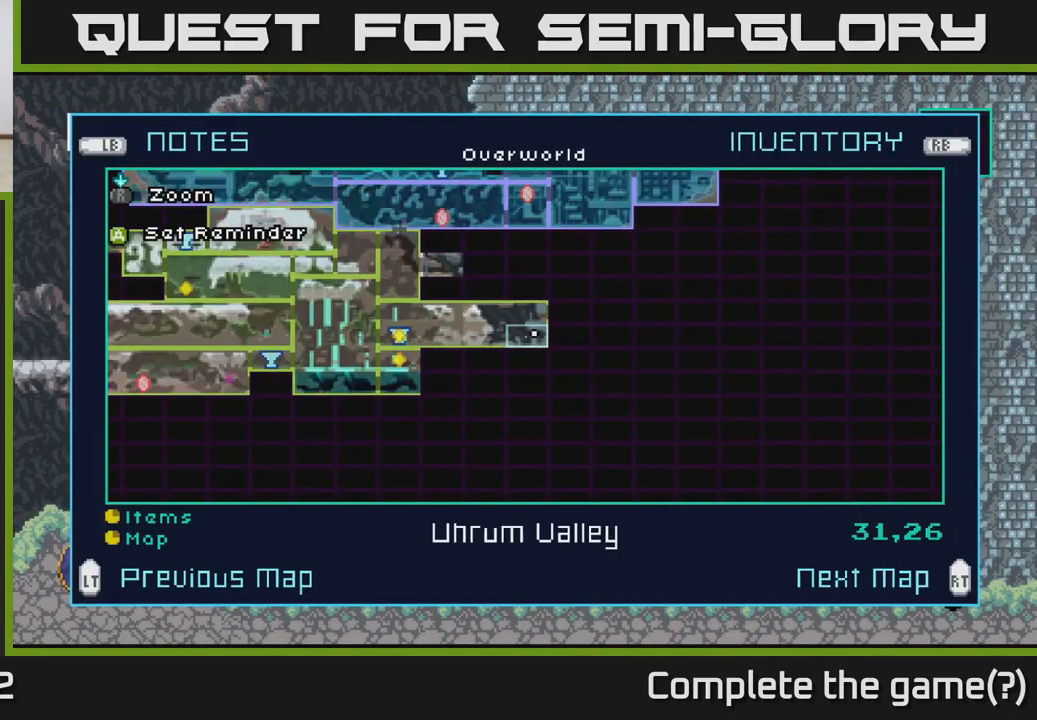
Gameplay with a controller (Xbox layout); each line is a JSON object with the inputs held at the frame after it. "events" lists button and stick changes between this image and that frame as [ms after this image, input, new state], when the widget could be followed in between.
{"buttons": [], "left_stick": "center", "right_stick": "center", "events": [[250, "left_stick", "up"], [417, "left_stick", "center"]]}
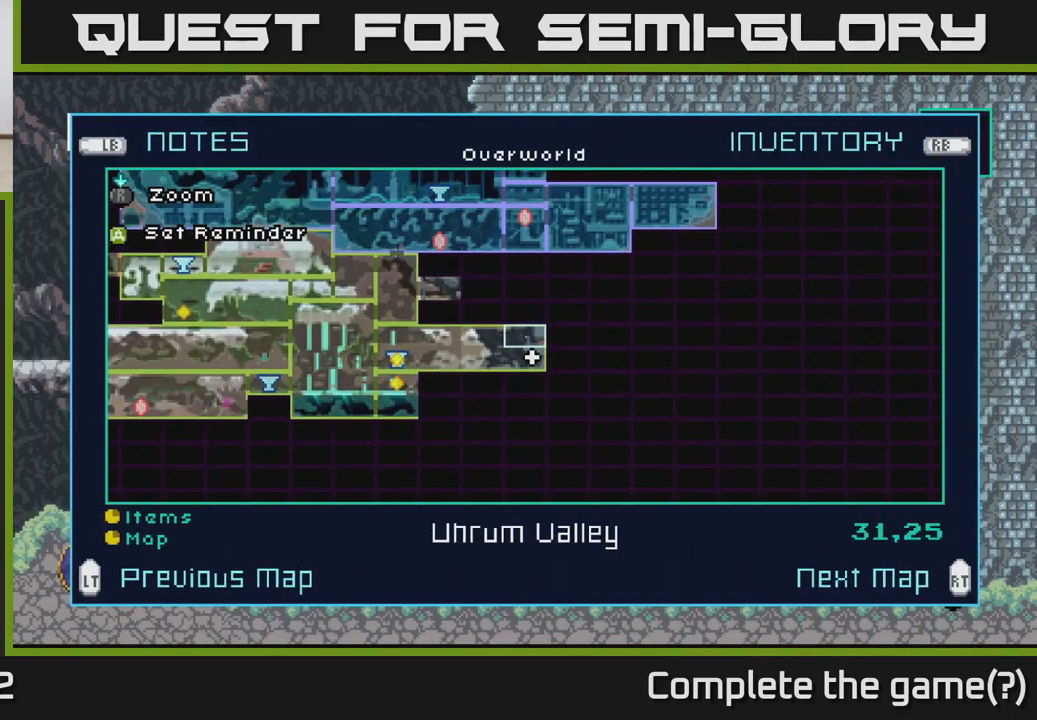
{"buttons": ["SELECT"], "left_stick": "center", "right_stick": "center", "events": [[34, "A", "down"], [117, "A", "up"], [417, "SELECT", "down"]]}
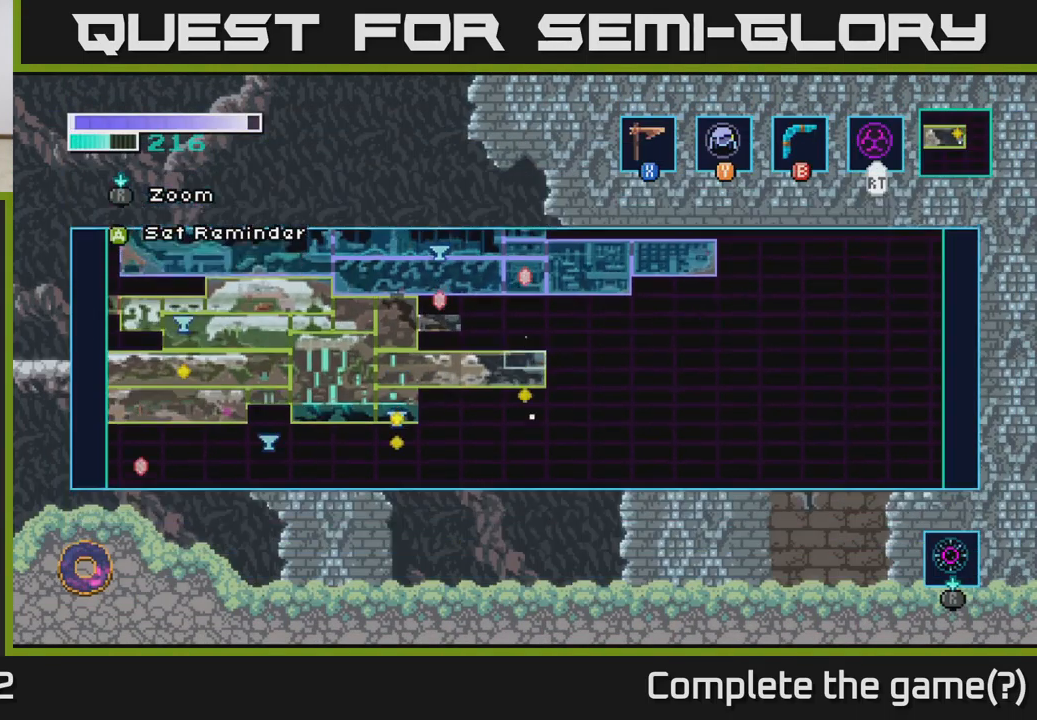
{"buttons": ["A"], "left_stick": "left", "right_stick": "center", "events": [[34, "SELECT", "up"], [200, "left_stick", "left"], [450, "A", "down"]]}
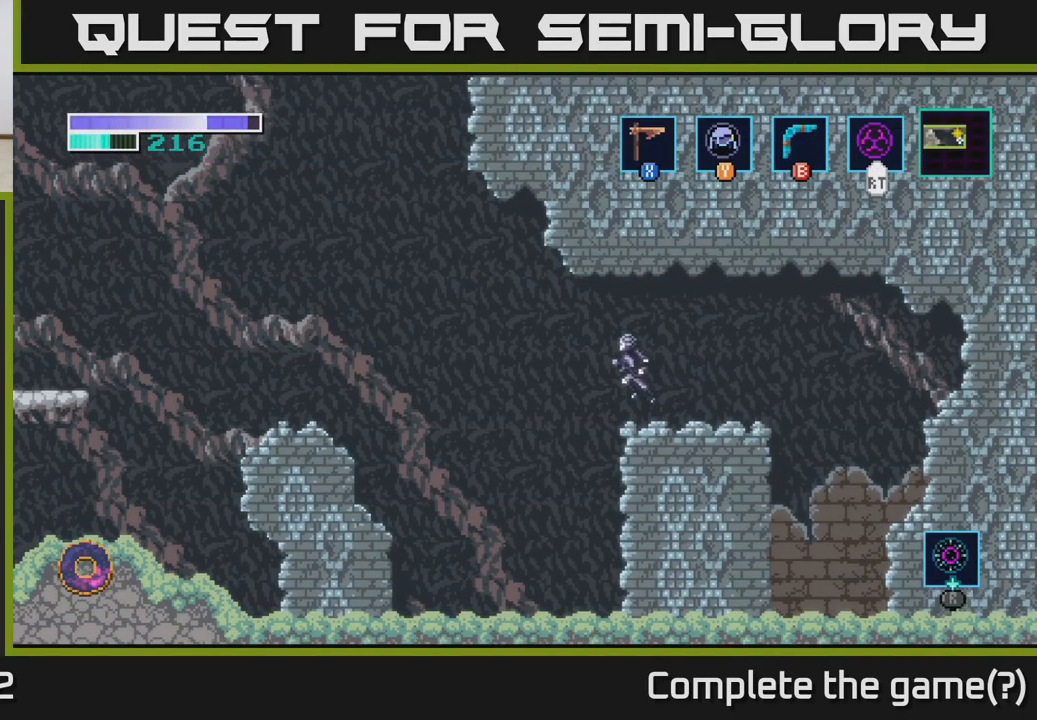
{"buttons": ["A"], "left_stick": "left", "right_stick": "center", "events": []}
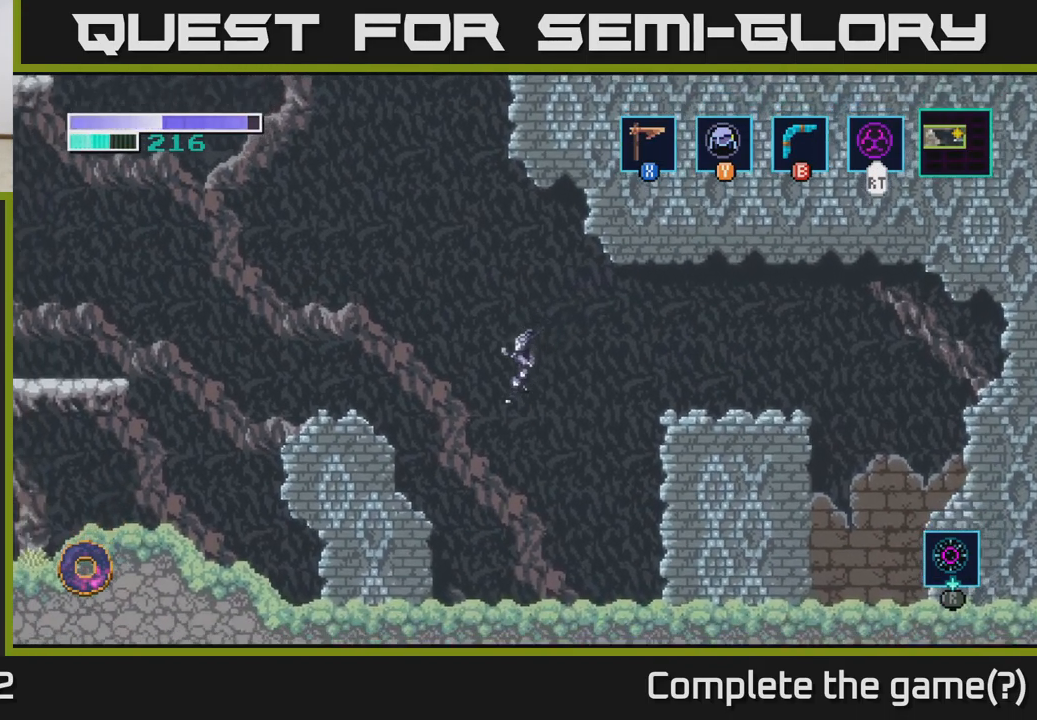
{"buttons": ["A"], "left_stick": "left", "right_stick": "center", "events": [[34, "A", "up"], [400, "A", "down"]]}
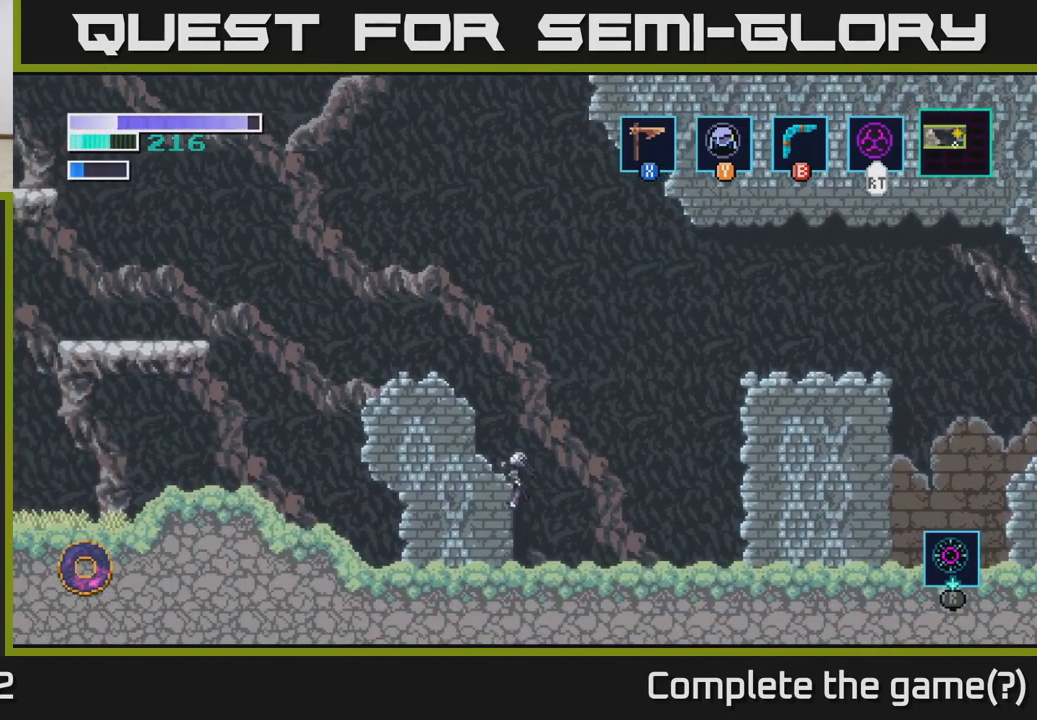
{"buttons": ["A"], "left_stick": "left", "right_stick": "center", "events": []}
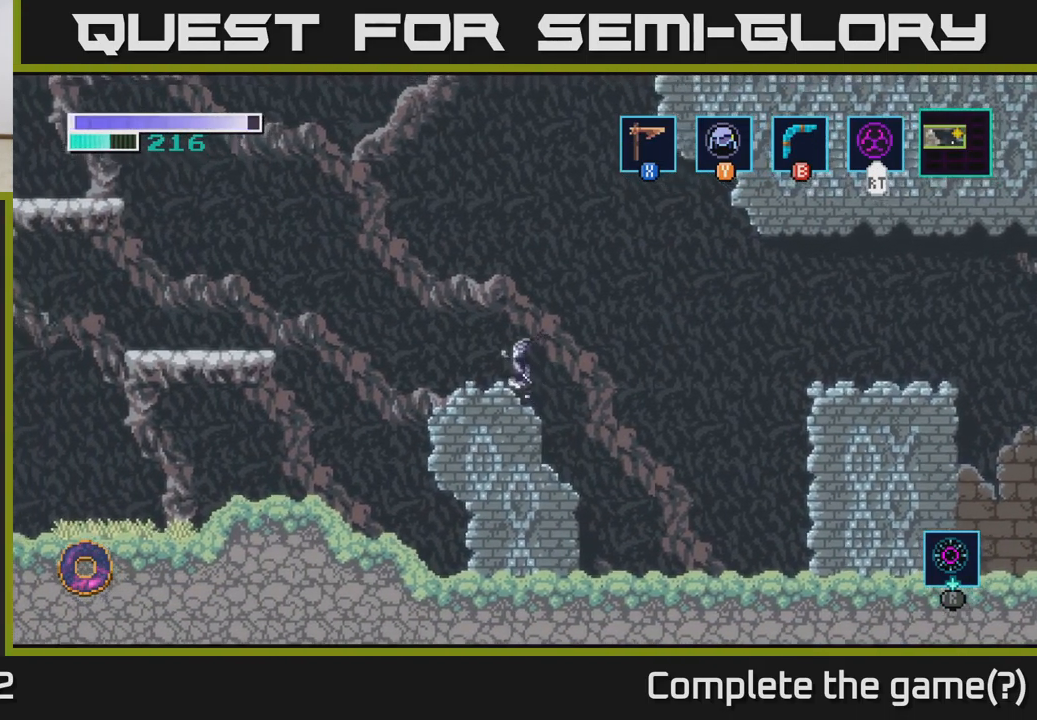
{"buttons": ["A"], "left_stick": "left", "right_stick": "center", "events": [[84, "A", "up"], [217, "A", "down"]]}
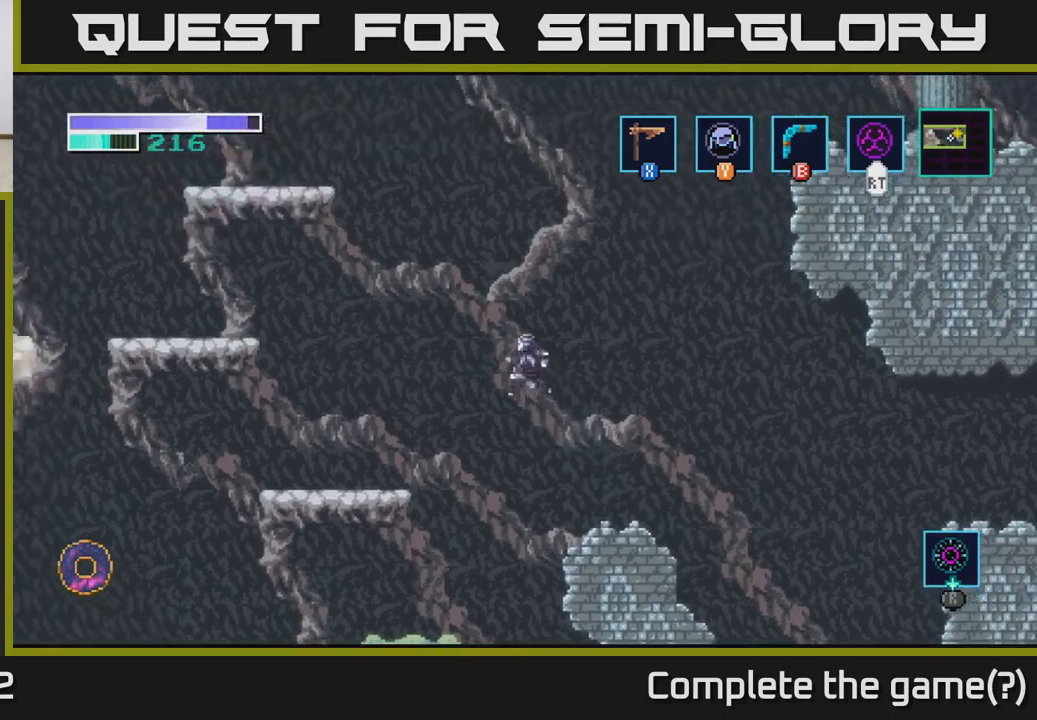
{"buttons": [], "left_stick": "left", "right_stick": "center", "events": [[416, "A", "up"]]}
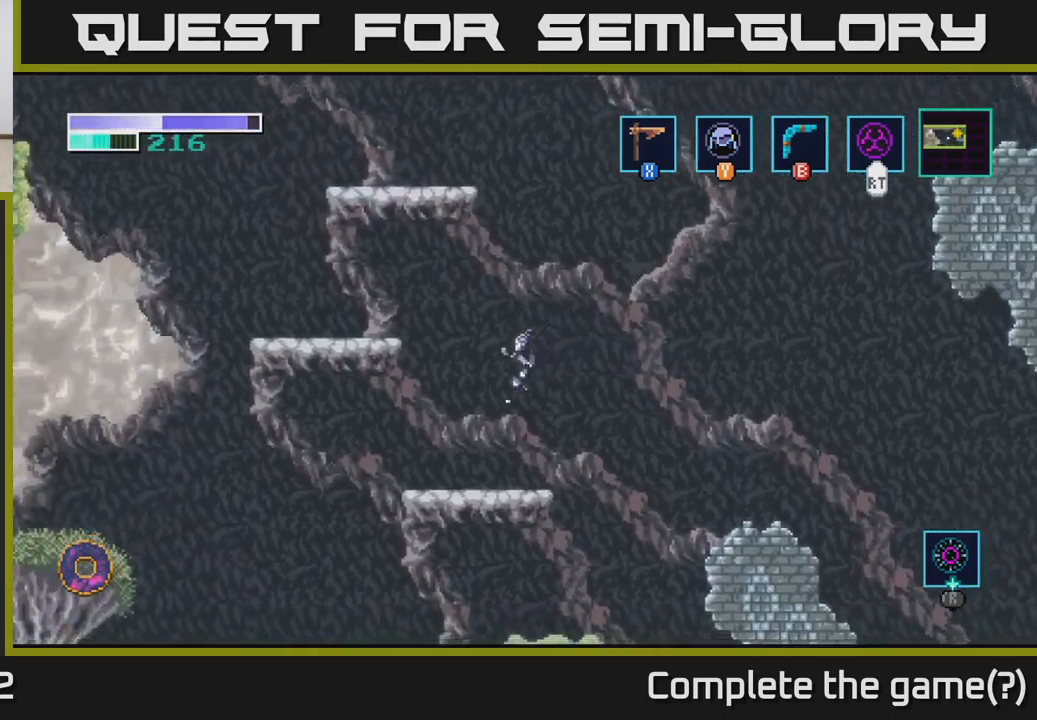
{"buttons": [], "left_stick": "center", "right_stick": "center", "events": [[116, "left_stick", "center"], [216, "SELECT", "down"], [366, "SELECT", "up"]]}
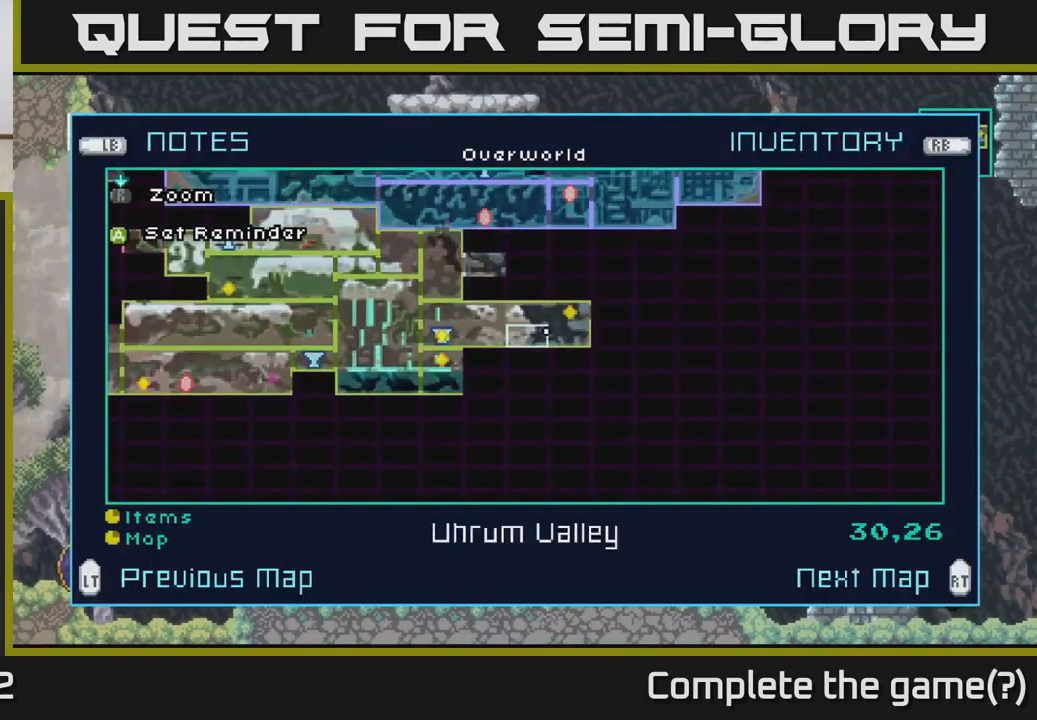
{"buttons": [], "left_stick": "left", "right_stick": "center", "events": [[500, "left_stick", "left"]]}
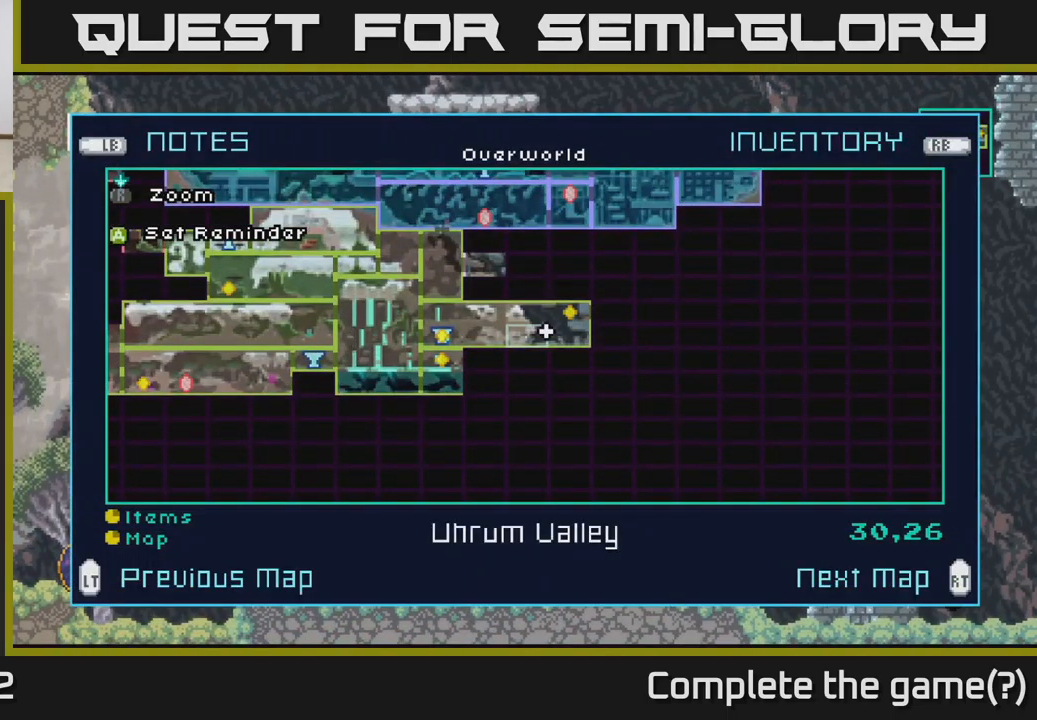
{"buttons": [], "left_stick": "center", "right_stick": "center", "events": [[183, "left_stick", "center"]]}
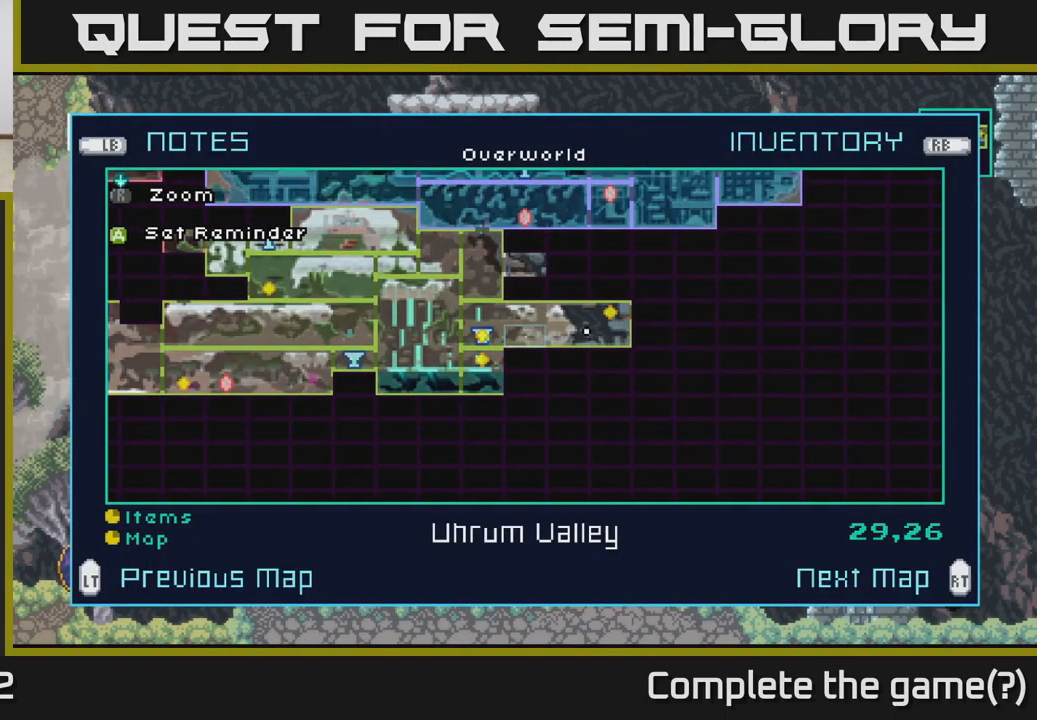
{"buttons": [], "left_stick": "down", "right_stick": "center", "events": [[100, "left_stick", "left"], [266, "left_stick", "center"], [466, "left_stick", "down"]]}
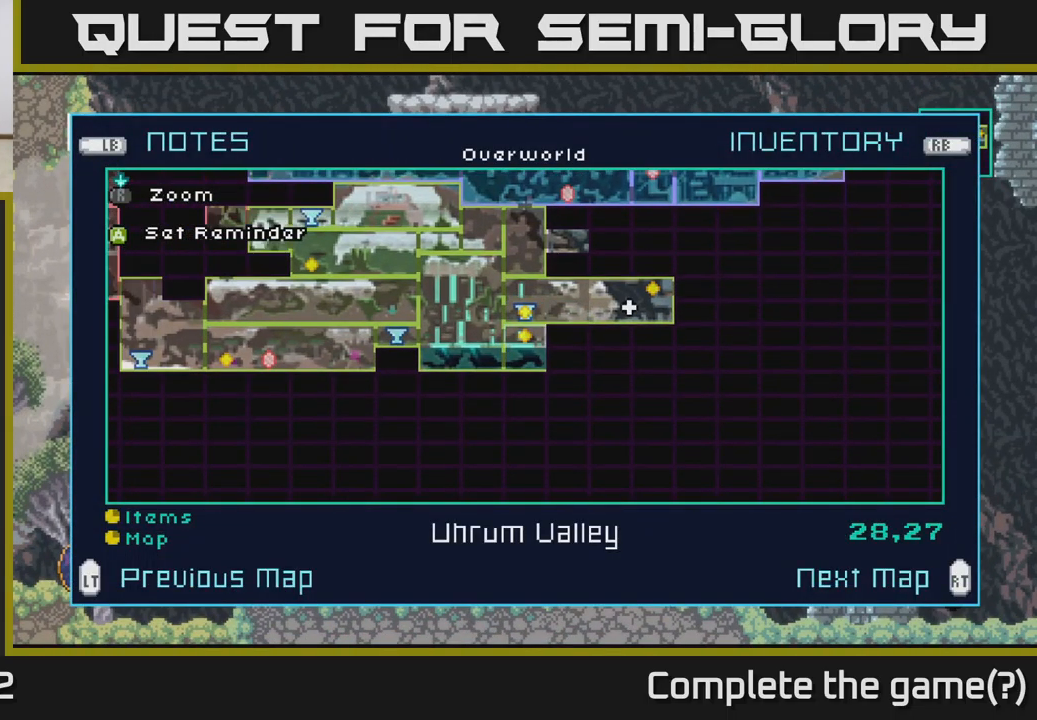
{"buttons": [], "left_stick": "center", "right_stick": "center", "events": [[166, "left_stick", "center"]]}
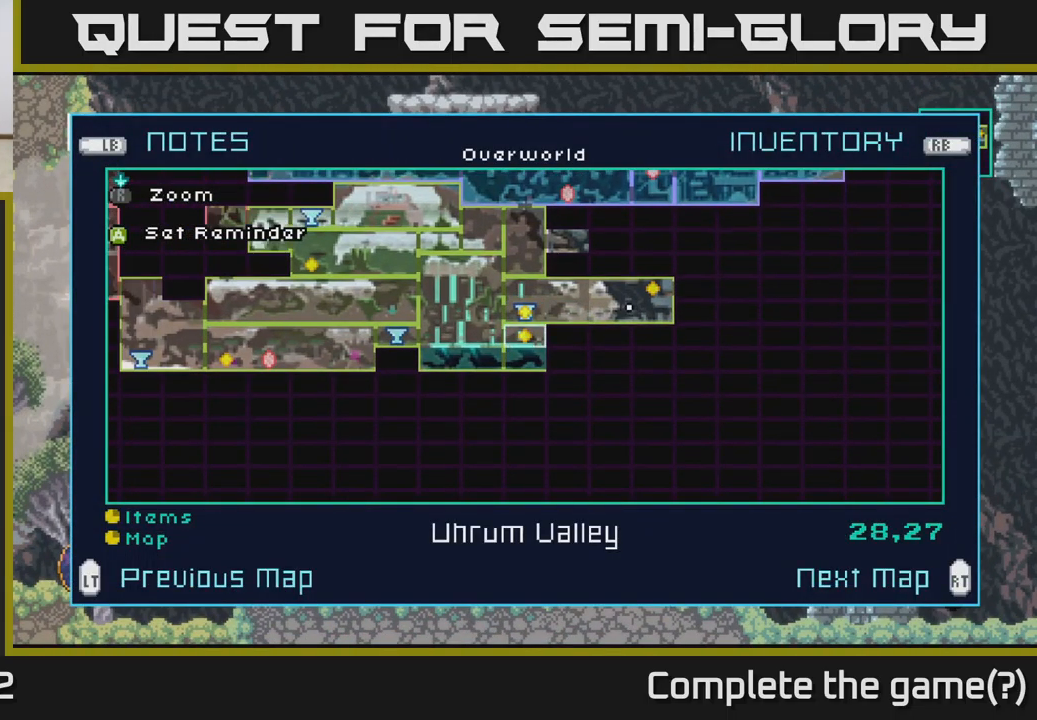
{"buttons": [], "left_stick": "up", "right_stick": "center", "events": [[483, "left_stick", "up"]]}
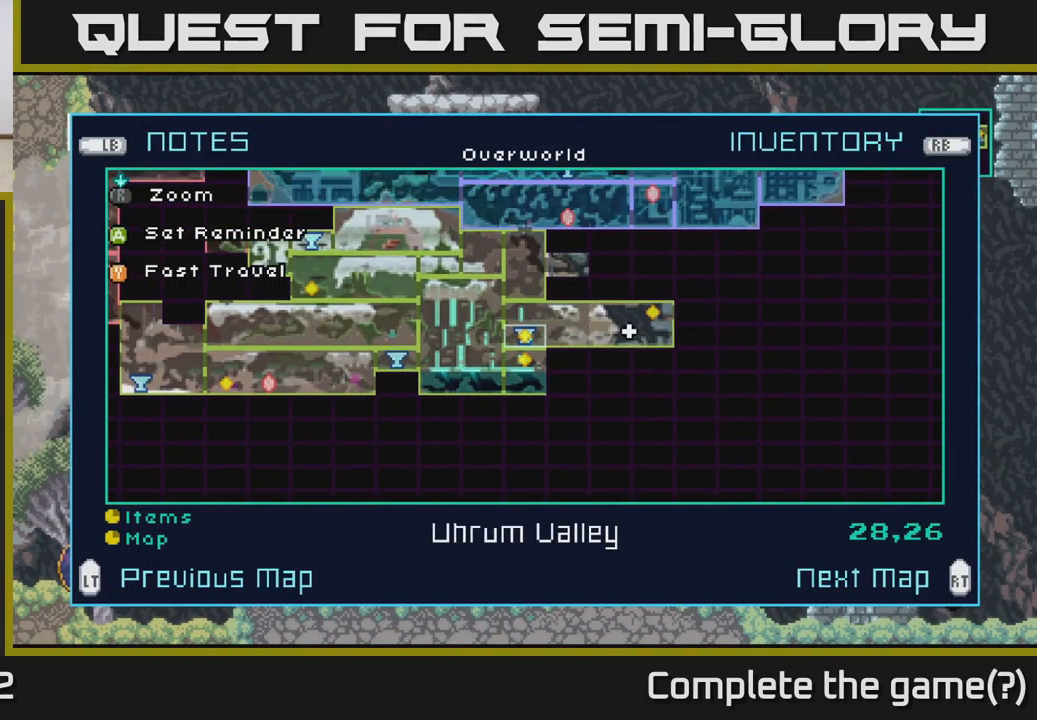
{"buttons": [], "left_stick": "down", "right_stick": "center", "events": [[150, "left_stick", "center"], [466, "left_stick", "down"]]}
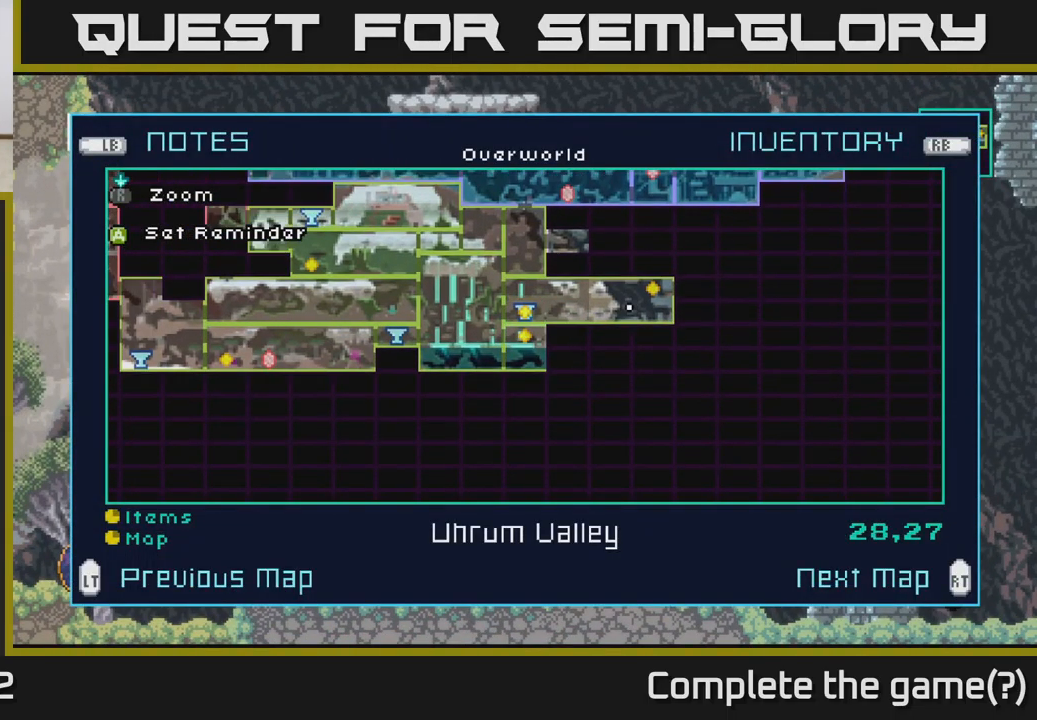
{"buttons": [], "left_stick": "center", "right_stick": "center", "events": [[183, "left_stick", "center"], [366, "Y", "down"], [433, "Y", "up"]]}
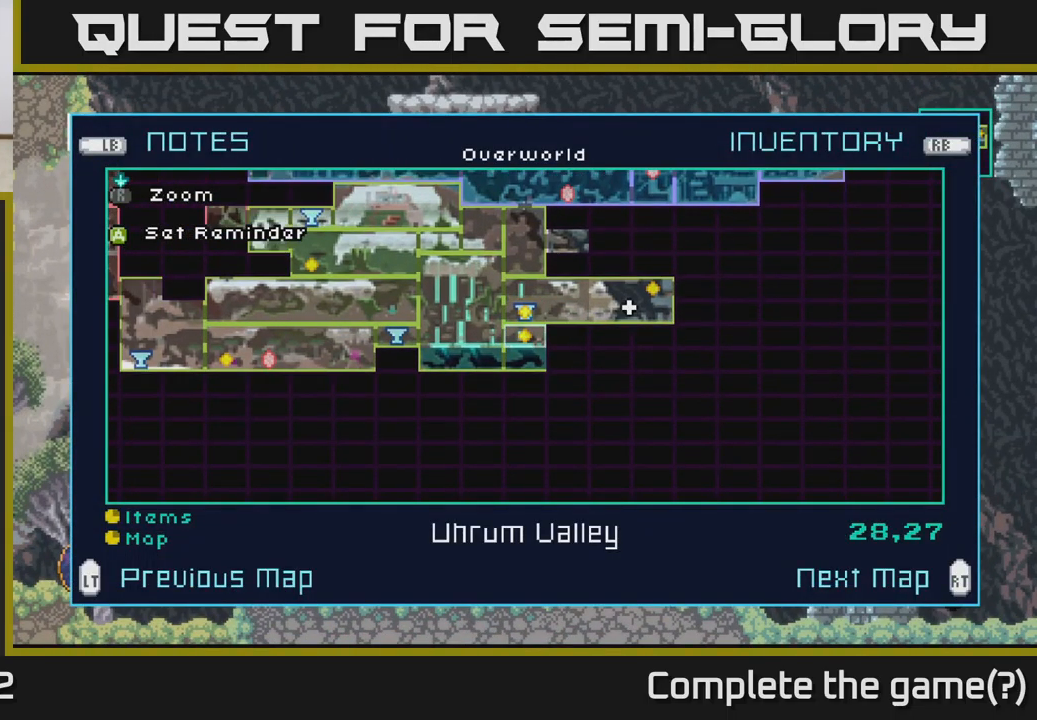
{"buttons": [], "left_stick": "center", "right_stick": "center", "events": [[367, "Y", "down"], [467, "Y", "up"]]}
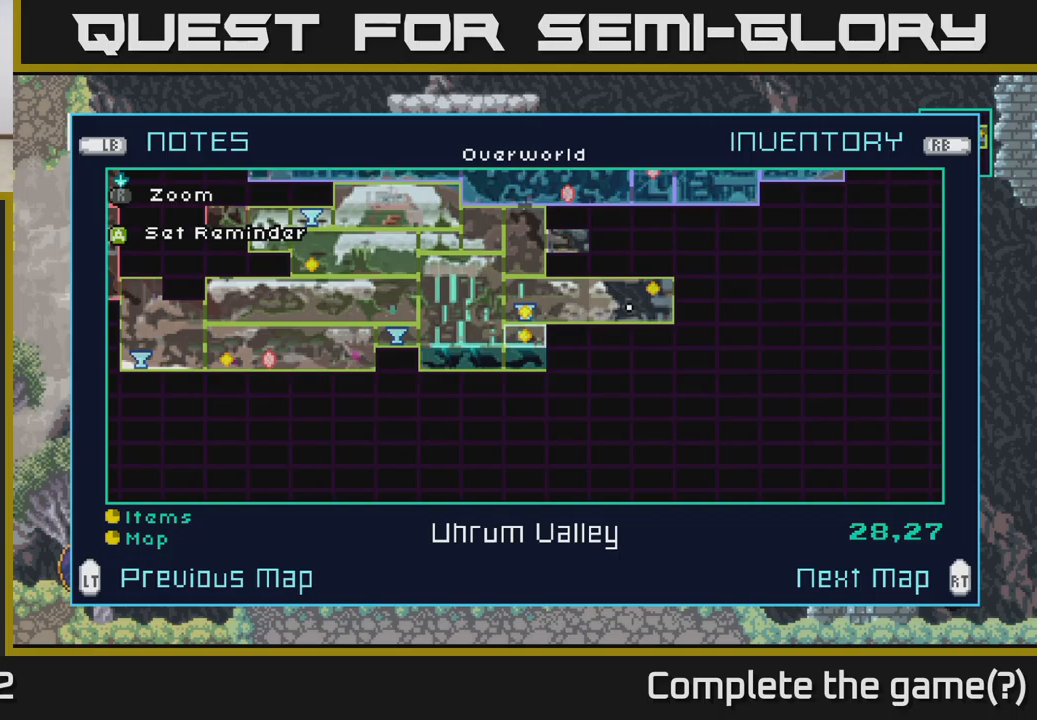
{"buttons": [], "left_stick": "center", "right_stick": "center", "events": []}
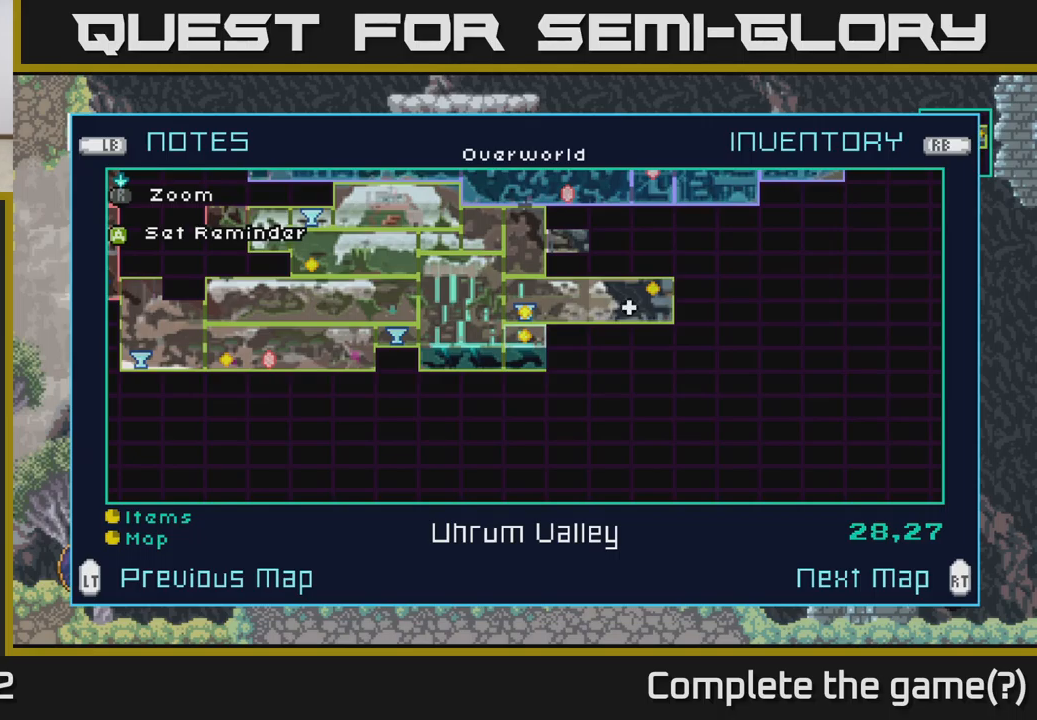
{"buttons": [], "left_stick": "center", "right_stick": "center", "events": []}
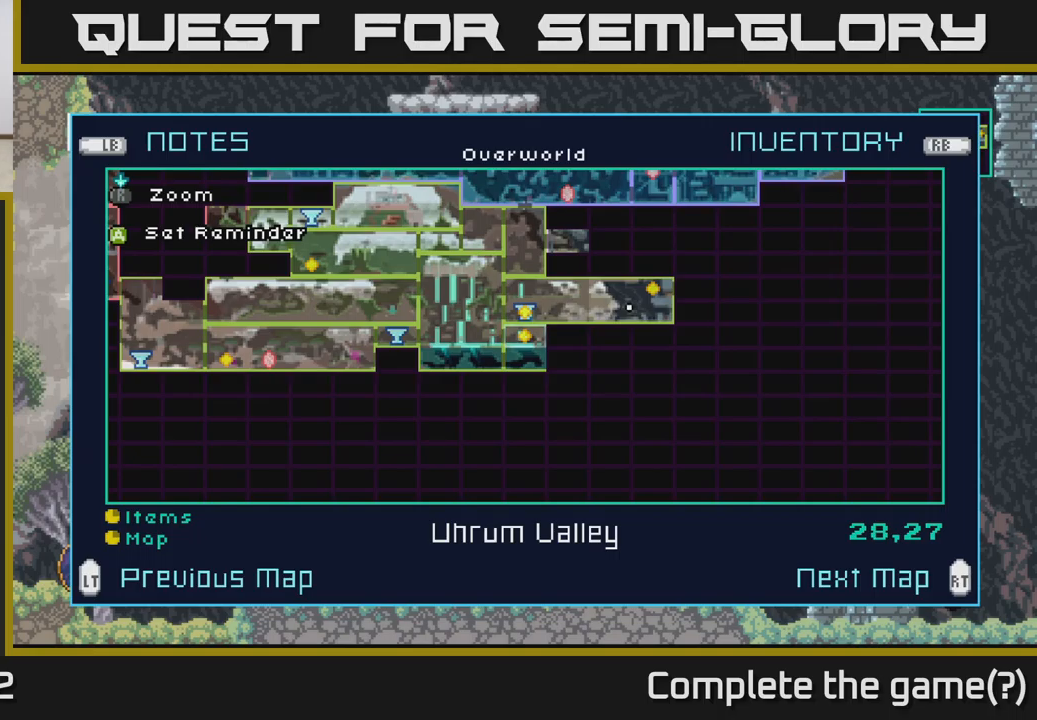
{"buttons": [], "left_stick": "center", "right_stick": "center", "events": [[267, "left_stick", "up"], [450, "left_stick", "center"]]}
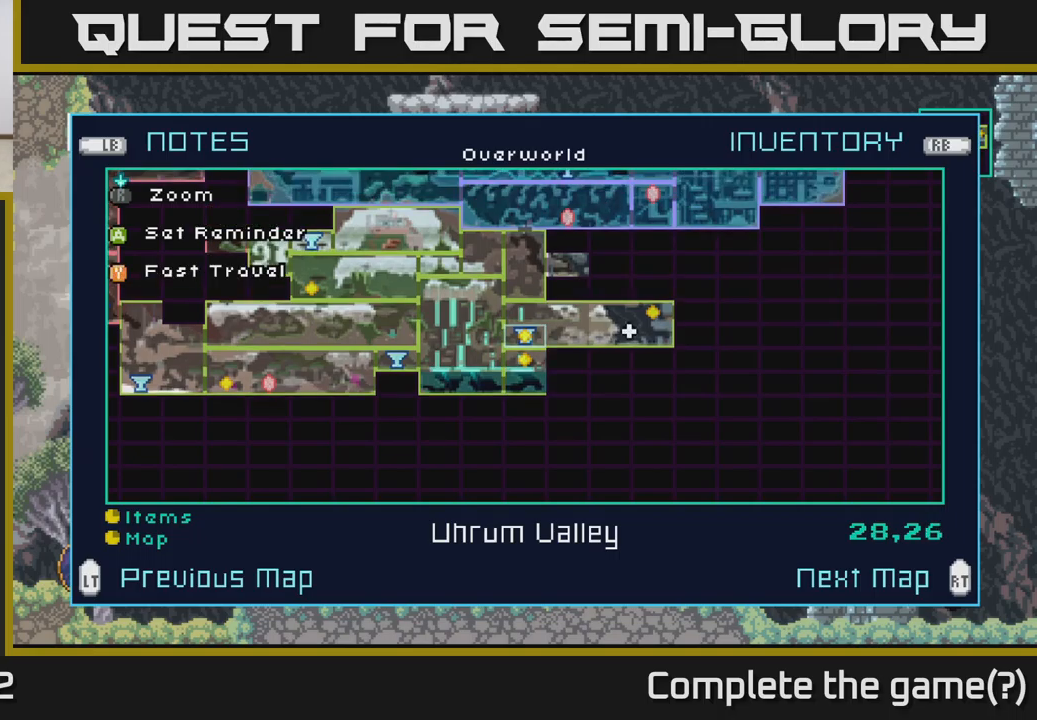
{"buttons": [], "left_stick": "center", "right_stick": "center", "events": []}
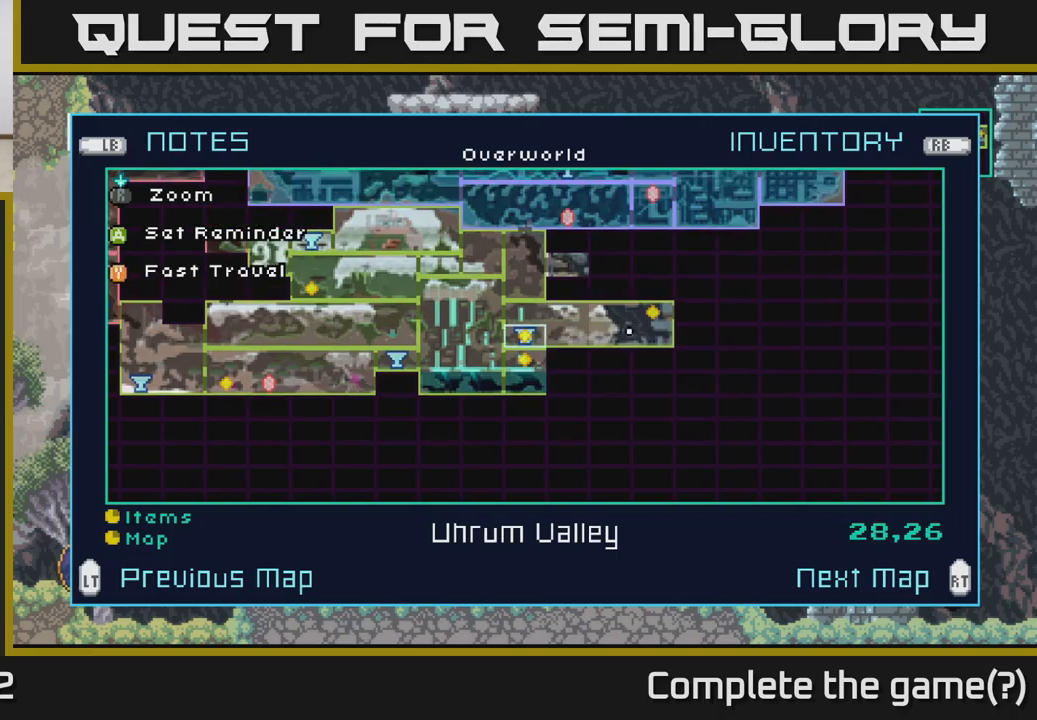
{"buttons": ["Y"], "left_stick": "center", "right_stick": "center", "events": [[467, "Y", "down"]]}
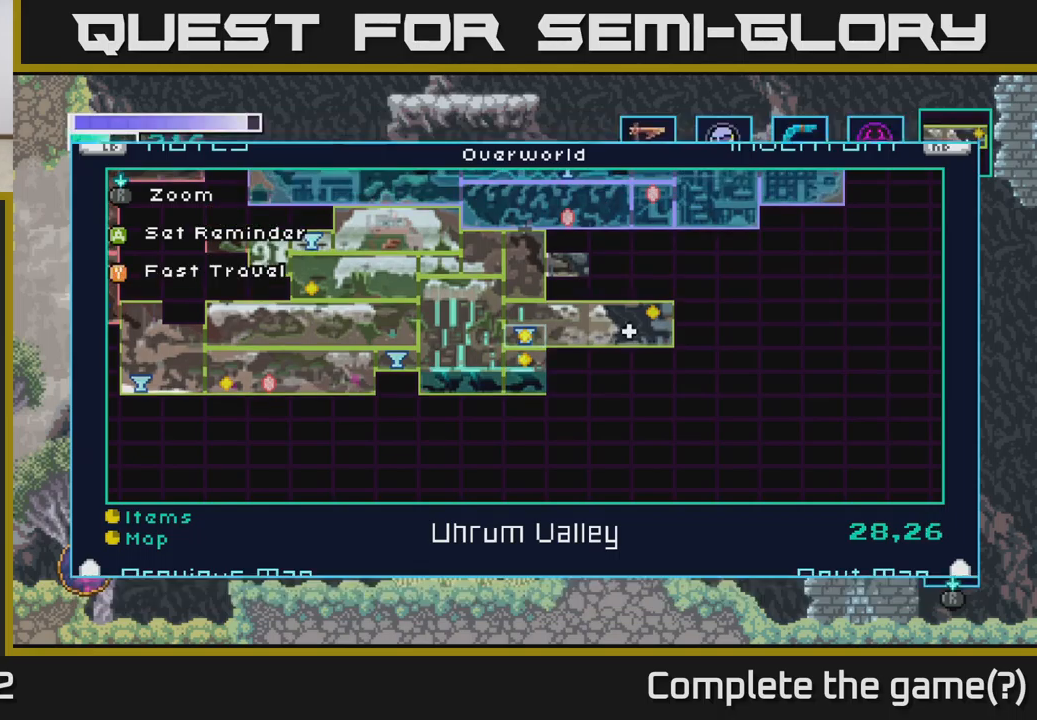
{"buttons": [], "left_stick": "center", "right_stick": "center", "events": [[50, "Y", "up"]]}
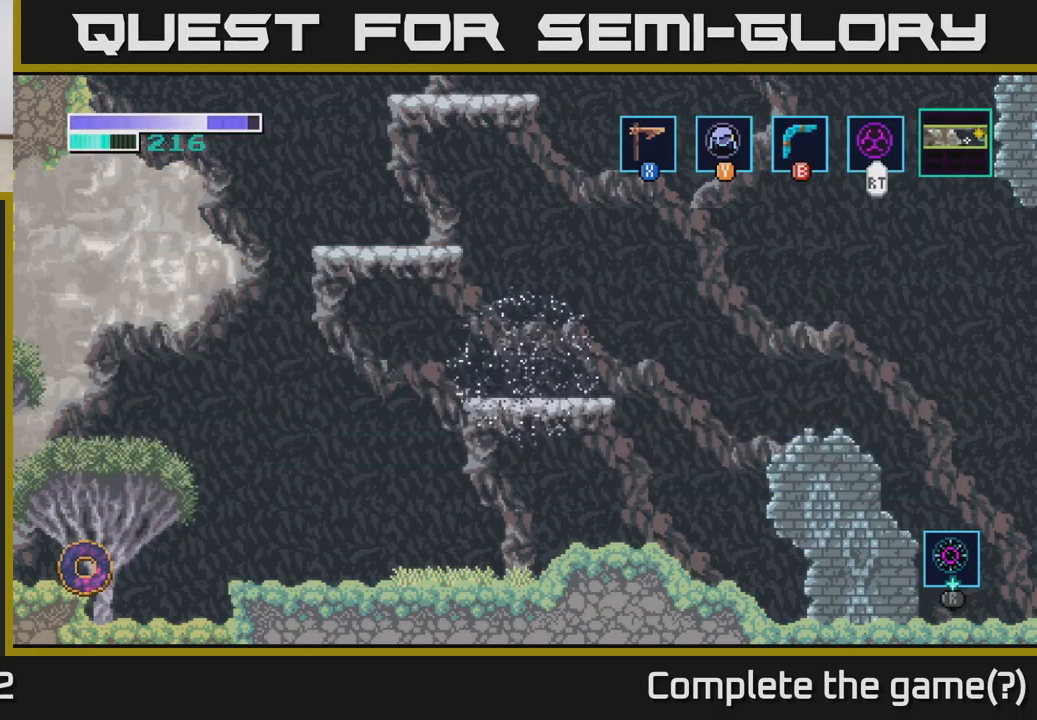
{"buttons": [], "left_stick": "center", "right_stick": "center", "events": []}
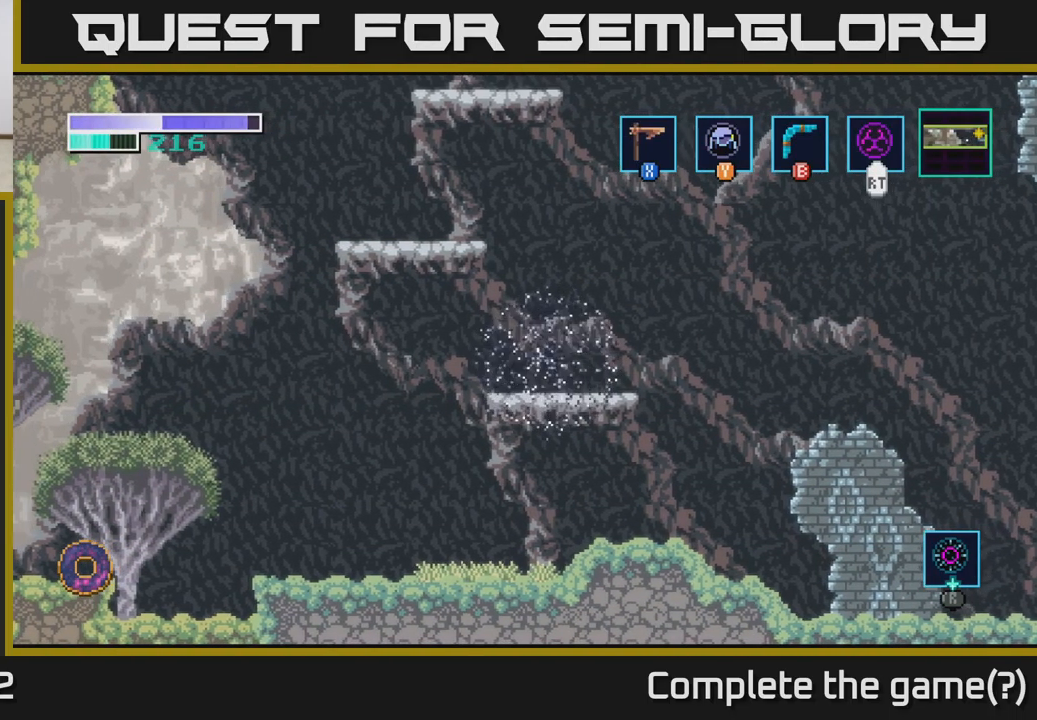
{"buttons": [], "left_stick": "center", "right_stick": "center", "events": []}
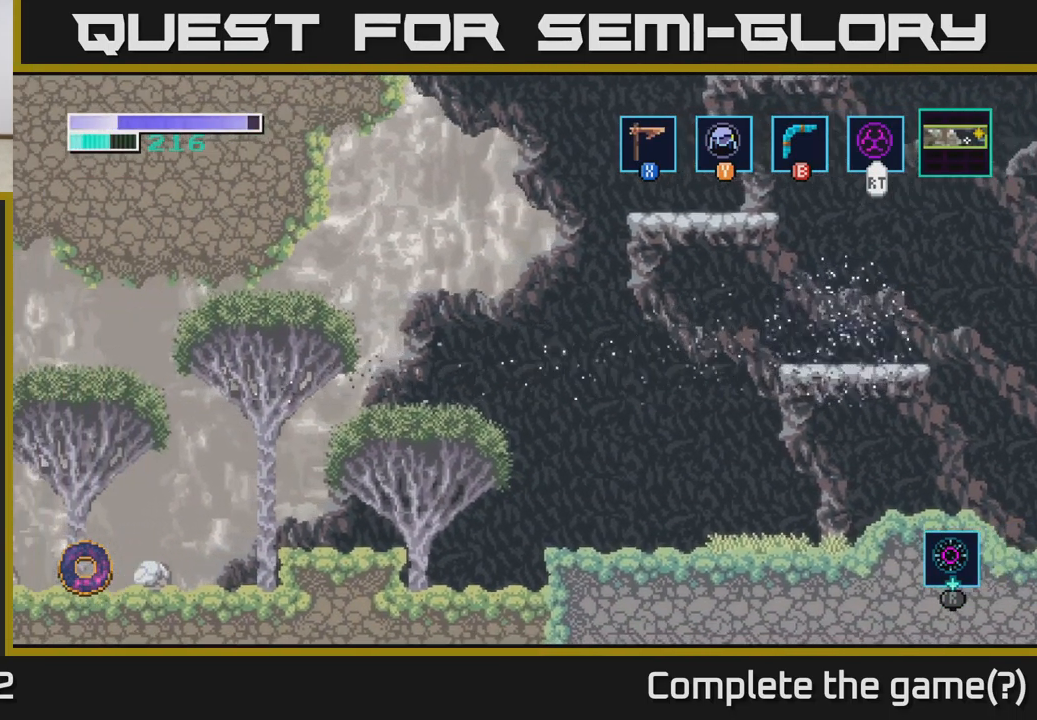
{"buttons": [], "left_stick": "center", "right_stick": "center", "events": []}
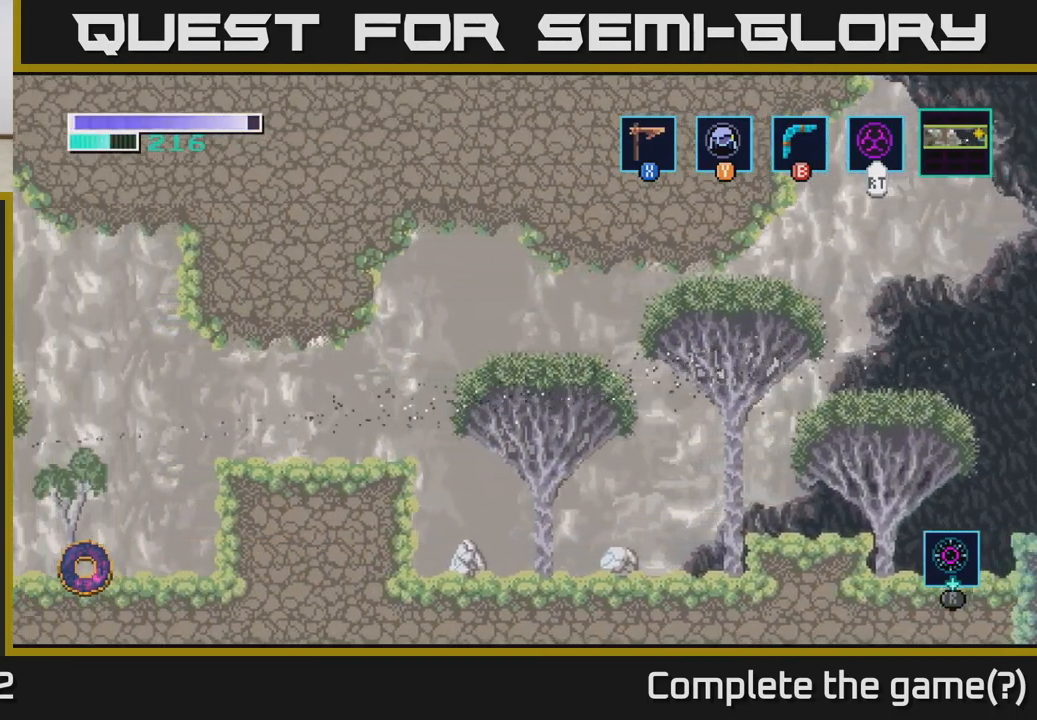
{"buttons": [], "left_stick": "center", "right_stick": "center", "events": []}
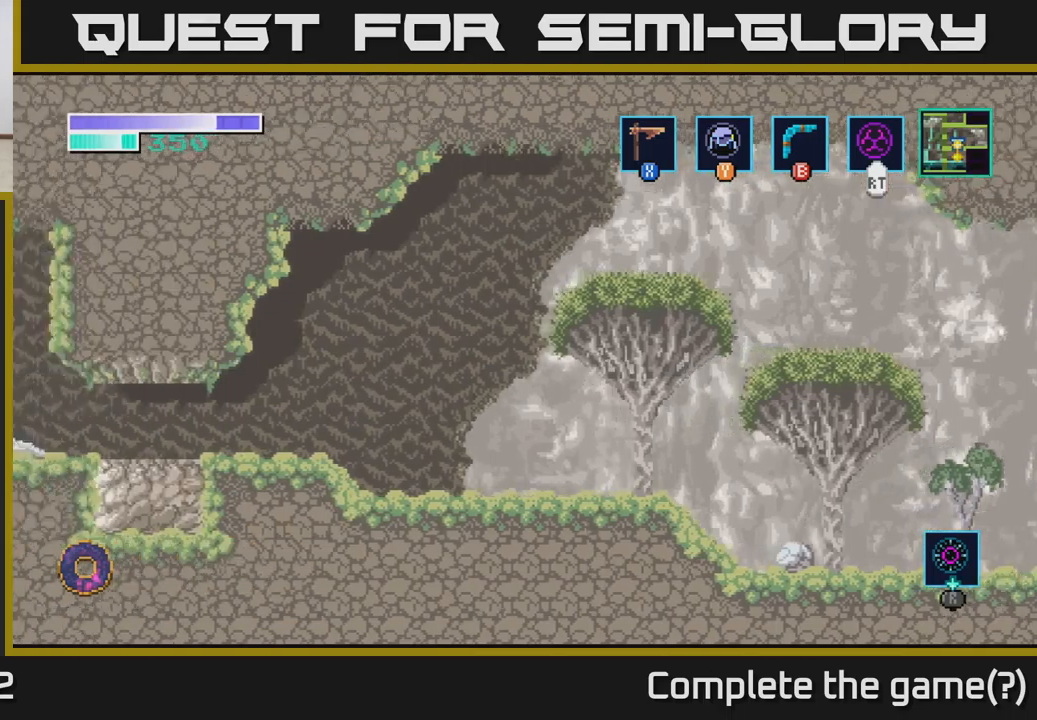
{"buttons": [], "left_stick": "center", "right_stick": "center", "events": []}
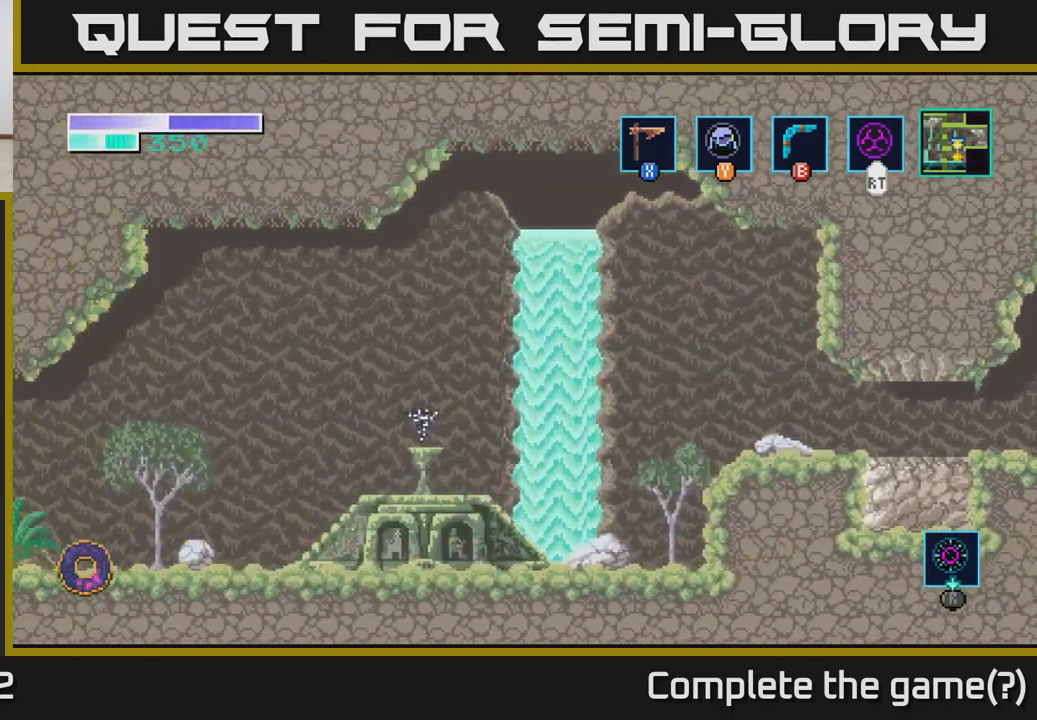
{"buttons": [], "left_stick": "center", "right_stick": "center", "events": []}
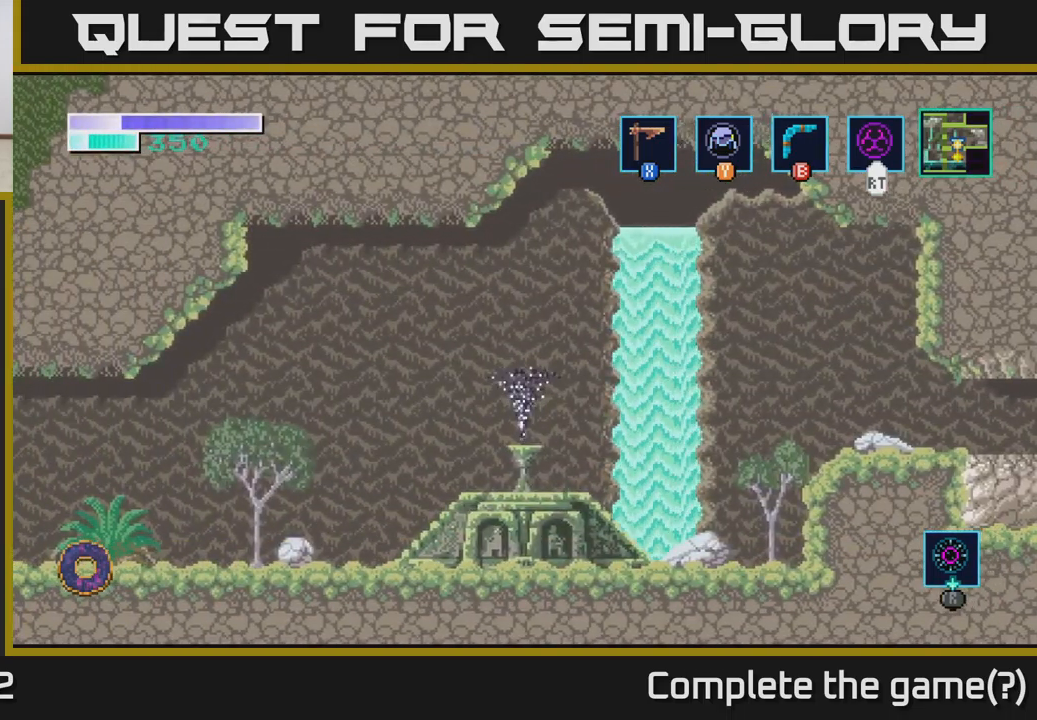
{"buttons": [], "left_stick": "center", "right_stick": "center", "events": [[100, "left_stick", "left"], [450, "left_stick", "center"]]}